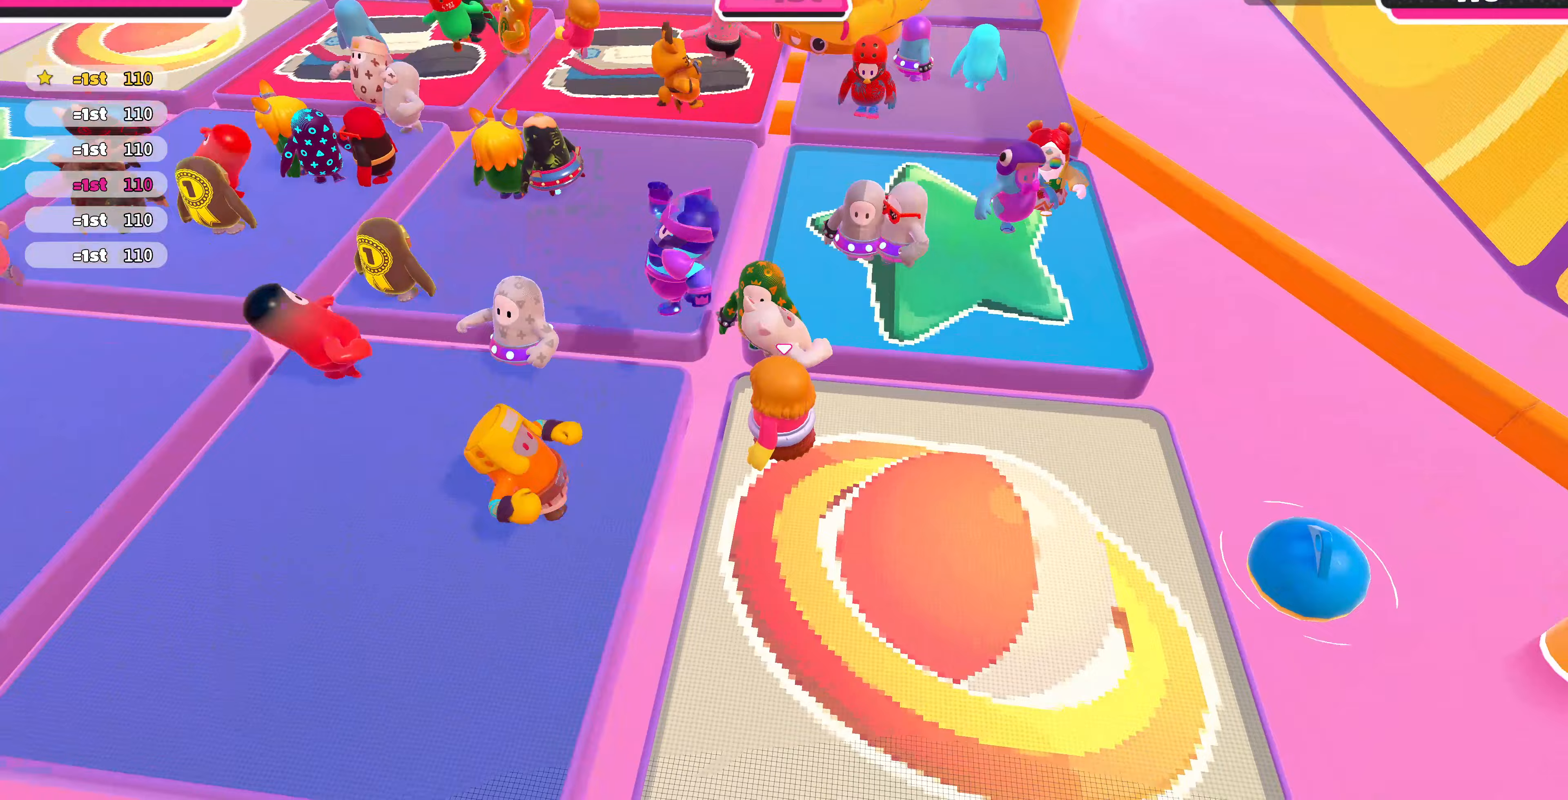
Gameplay with a controller (PlayStation layout); each line is a JSON object with the inputs held at the frame after it. "events" lists button and stick changes between this image and that frame as [ms after this image, input, new state], when the widget could be followed in between.
{"buttons": [], "left_stick": "center", "right_stick": "right", "events": [[133, "left_stick", "left"], [300, "left_stick", "center"], [400, "right_stick", "right"]]}
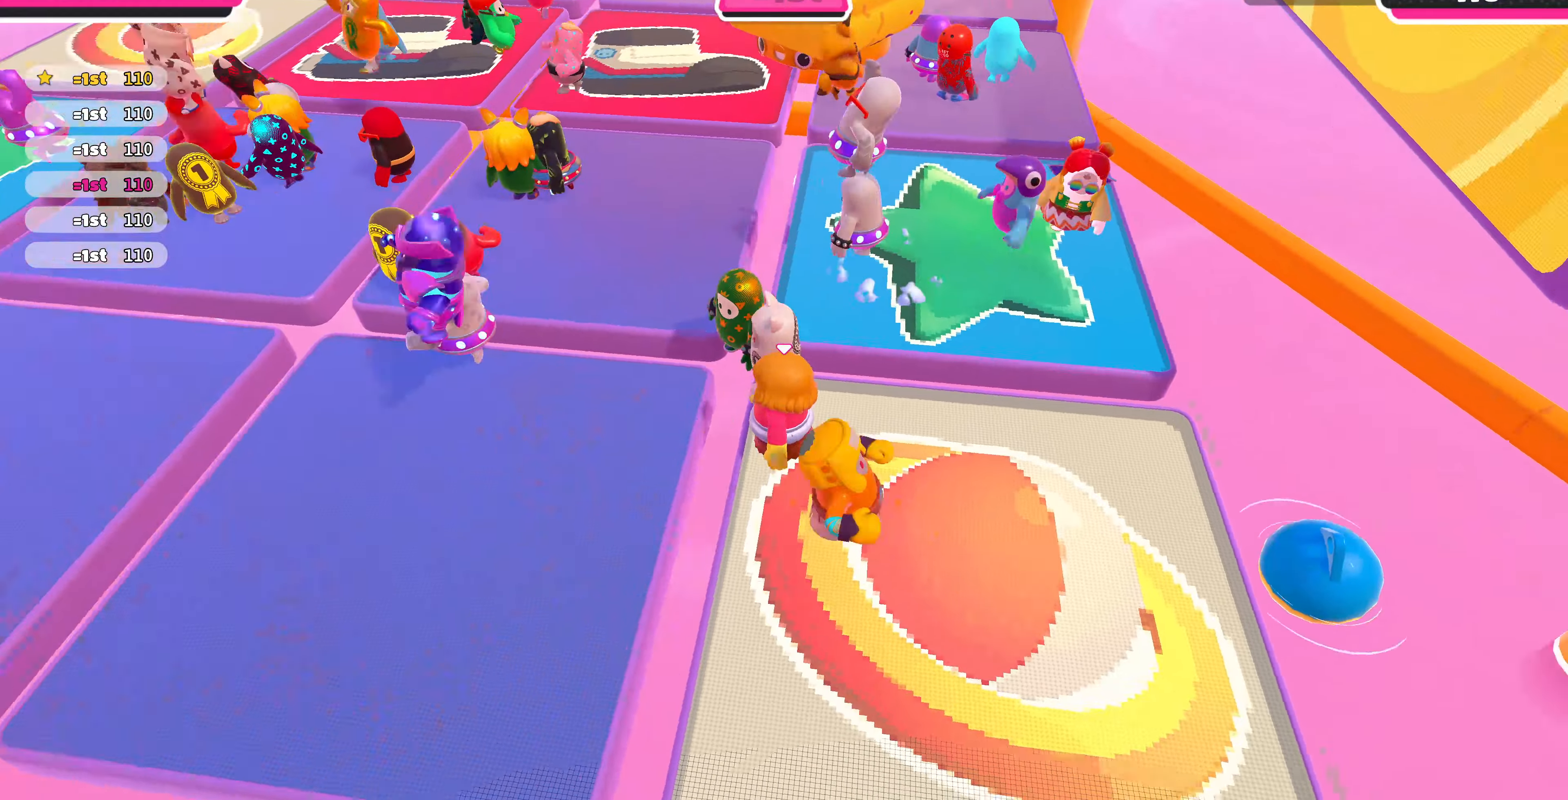
{"buttons": [], "left_stick": "up-right", "right_stick": "center", "events": [[67, "right_stick", "center"], [467, "left_stick", "up-right"]]}
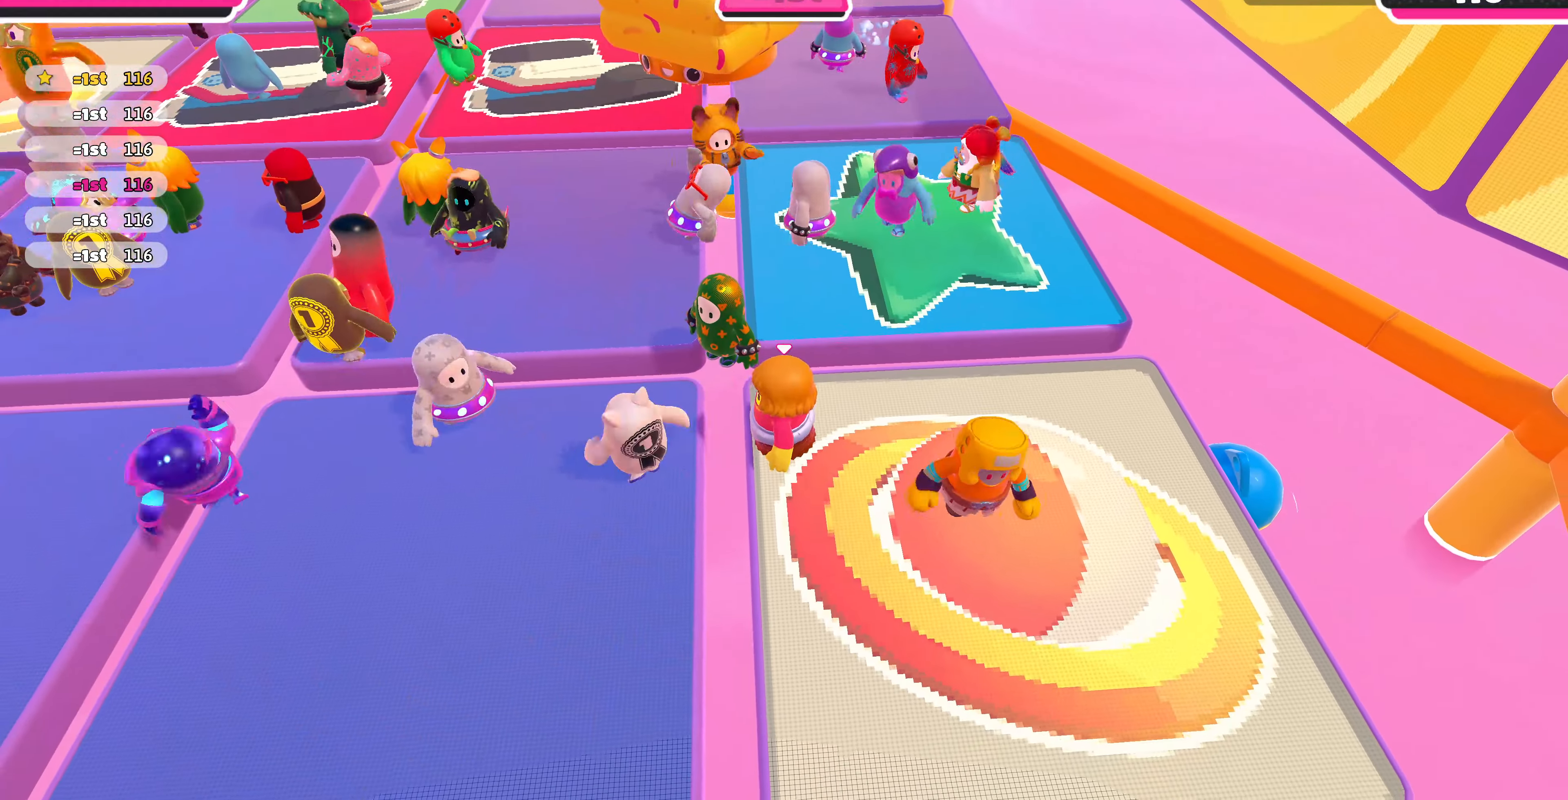
{"buttons": [], "left_stick": "right", "right_stick": "center", "events": [[100, "left_stick", "down-right"], [200, "left_stick", "down-left"], [300, "left_stick", "up-left"], [367, "left_stick", "up"], [467, "left_stick", "right"]]}
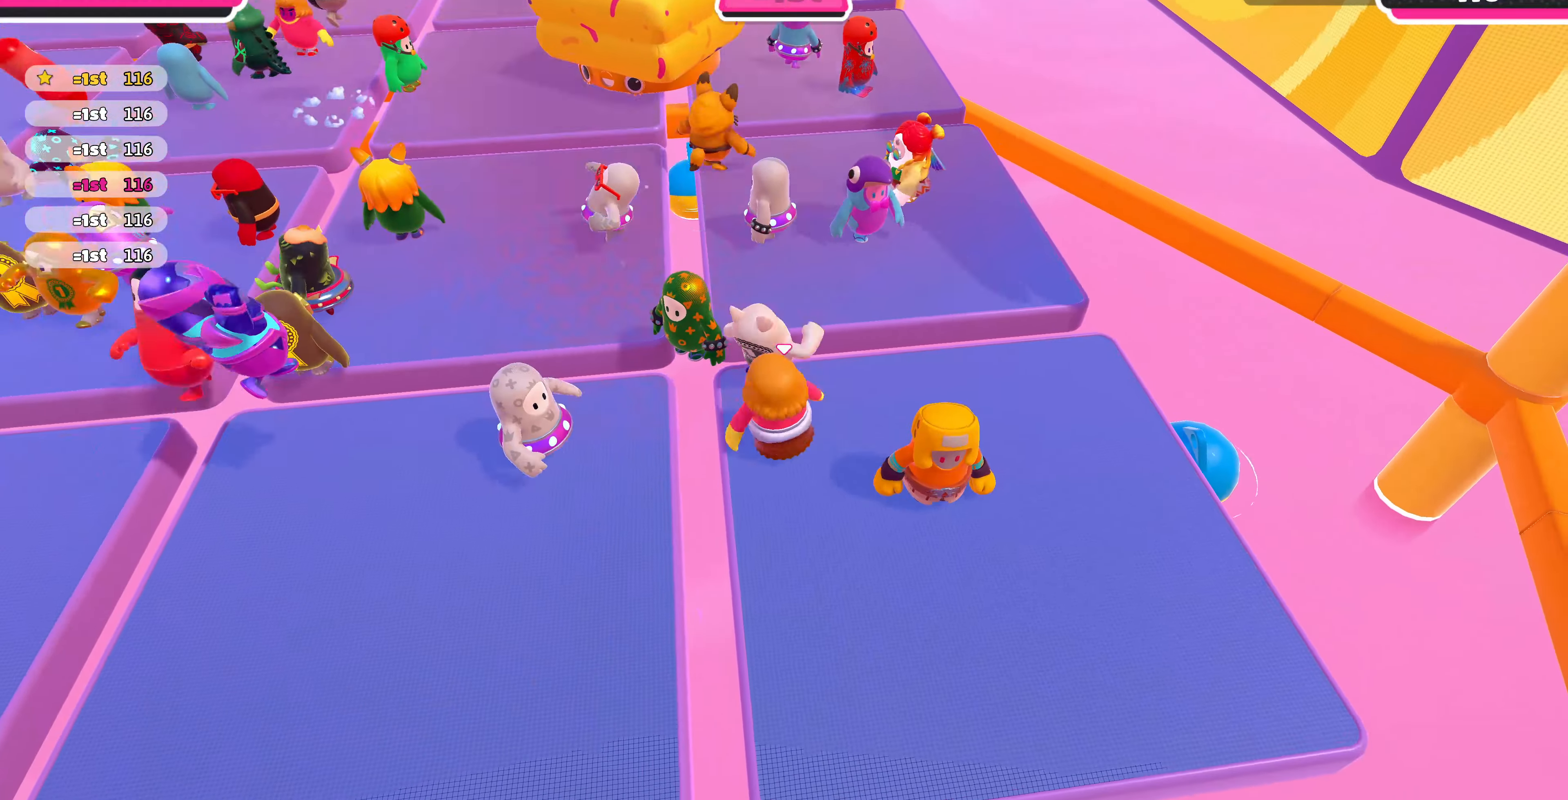
{"buttons": [], "left_stick": "down-right", "right_stick": "center", "events": [[133, "left_stick", "down-left"], [267, "left_stick", "up-left"], [300, "right_stick", "down-left"], [400, "left_stick", "up-right"], [500, "left_stick", "down-right"], [500, "right_stick", "center"]]}
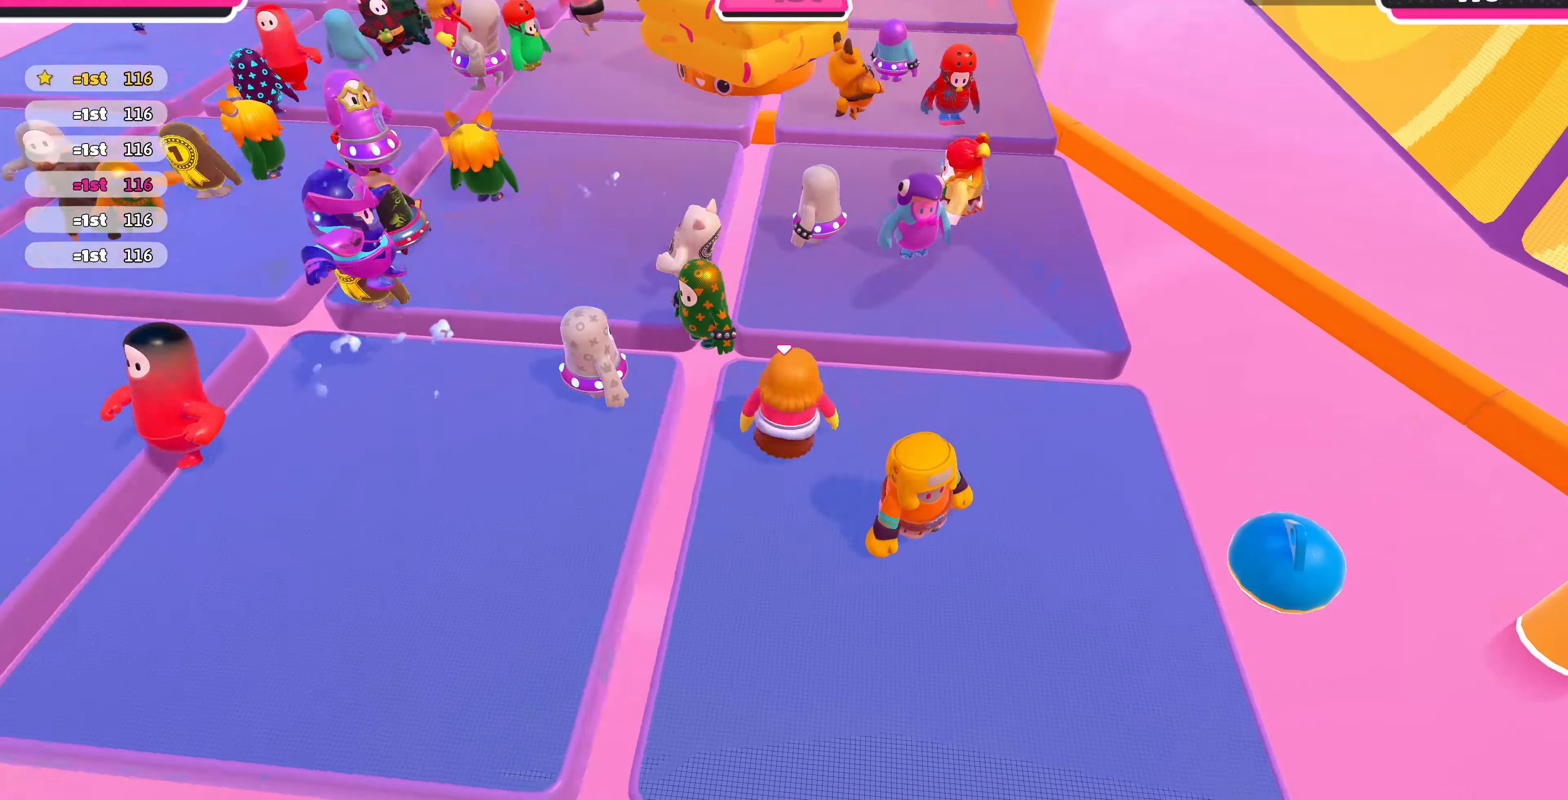
{"buttons": [], "left_stick": "up-right", "right_stick": "center", "events": [[100, "left_stick", "down-left"], [167, "left_stick", "left"], [300, "left_stick", "up"], [433, "left_stick", "up-right"]]}
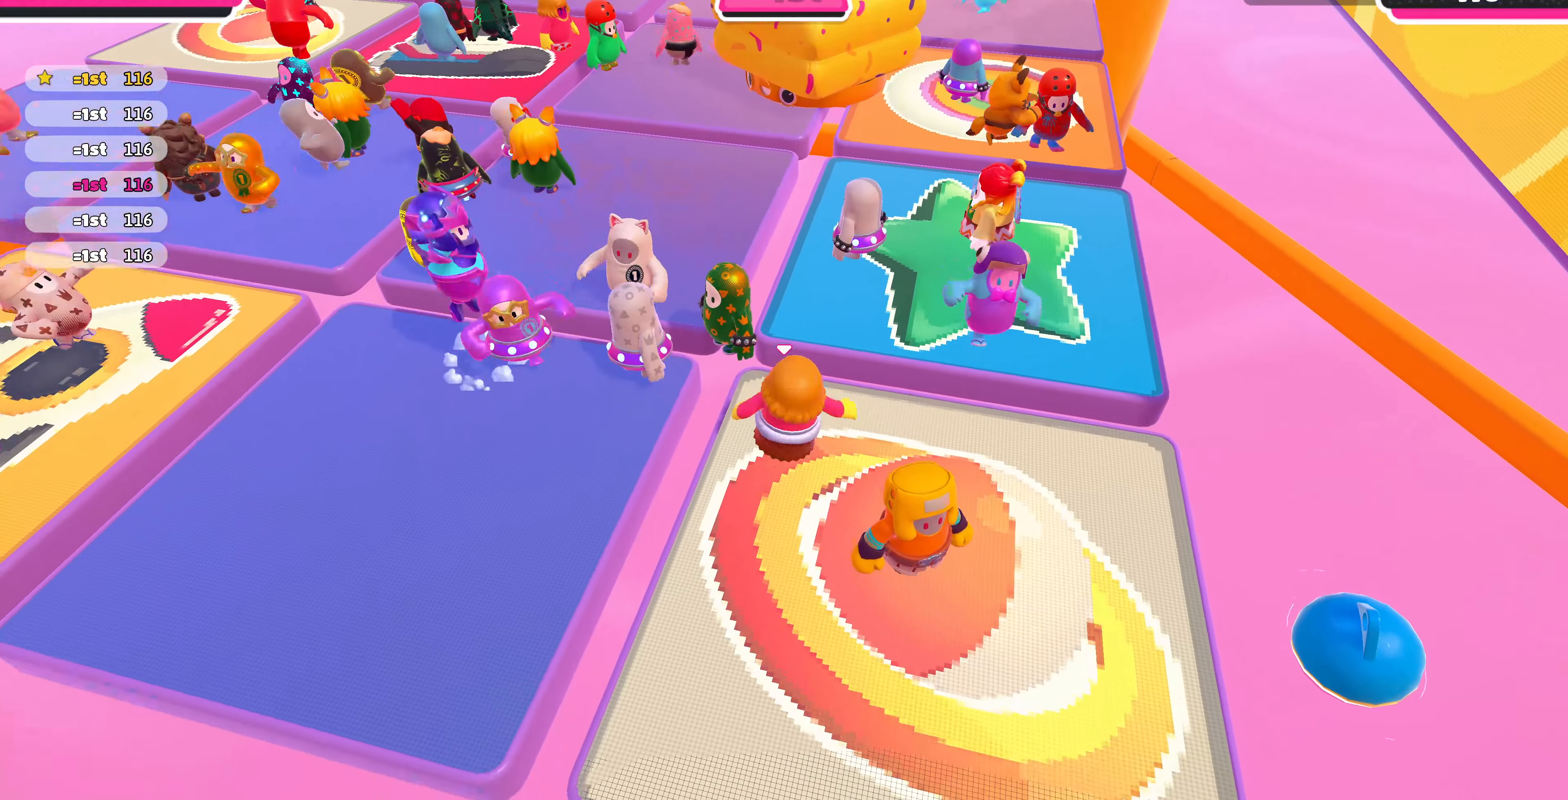
{"buttons": [], "left_stick": "down-right", "right_stick": "center", "events": [[33, "left_stick", "down-right"], [133, "left_stick", "down-left"], [233, "left_stick", "up-left"], [400, "left_stick", "up-right"], [500, "left_stick", "down-right"]]}
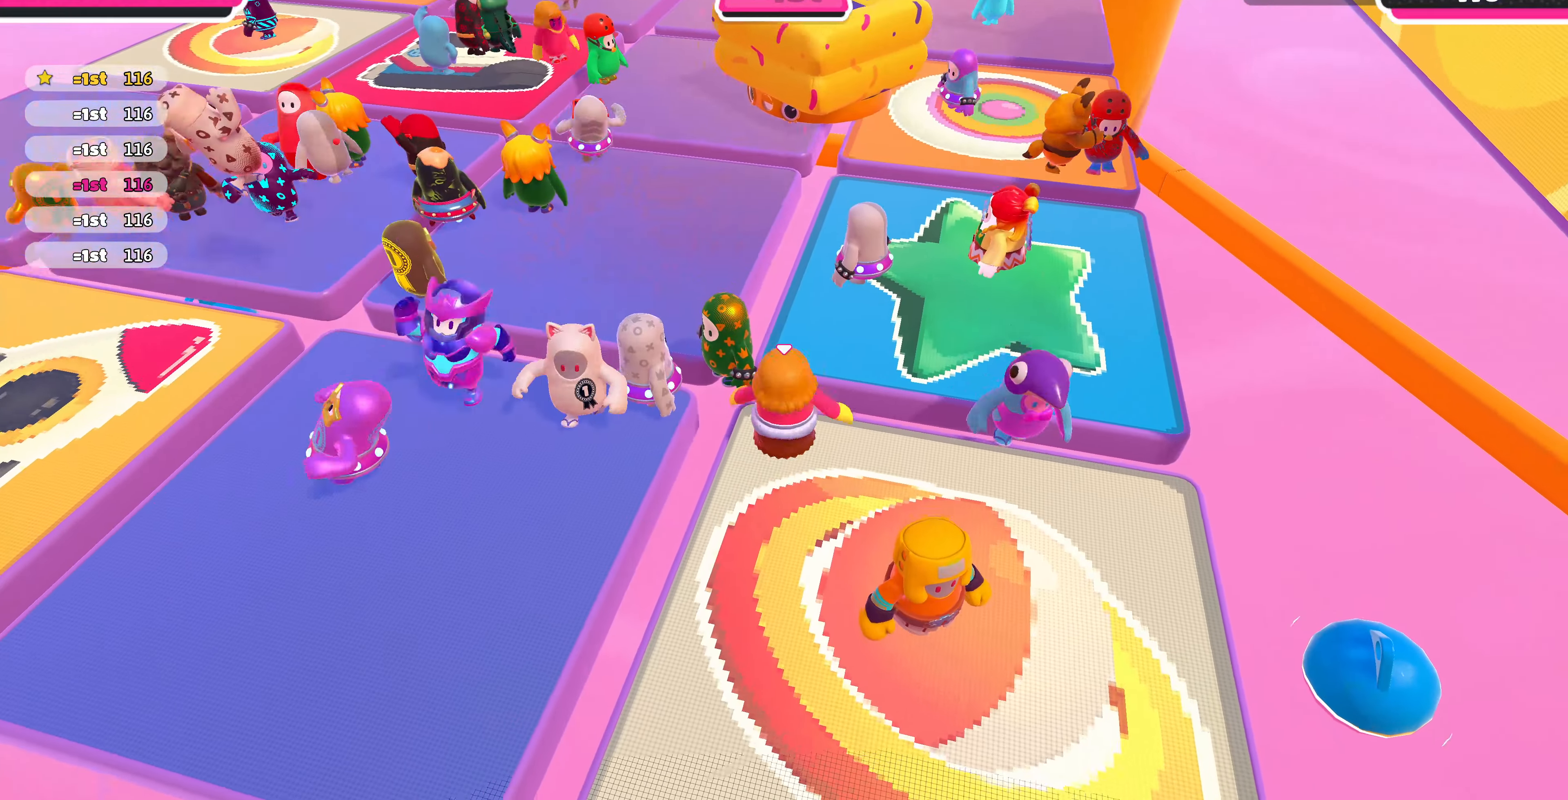
{"buttons": [], "left_stick": "right", "right_stick": "center", "events": [[133, "left_stick", "down-left"], [200, "left_stick", "left"], [333, "left_stick", "up"], [467, "left_stick", "right"]]}
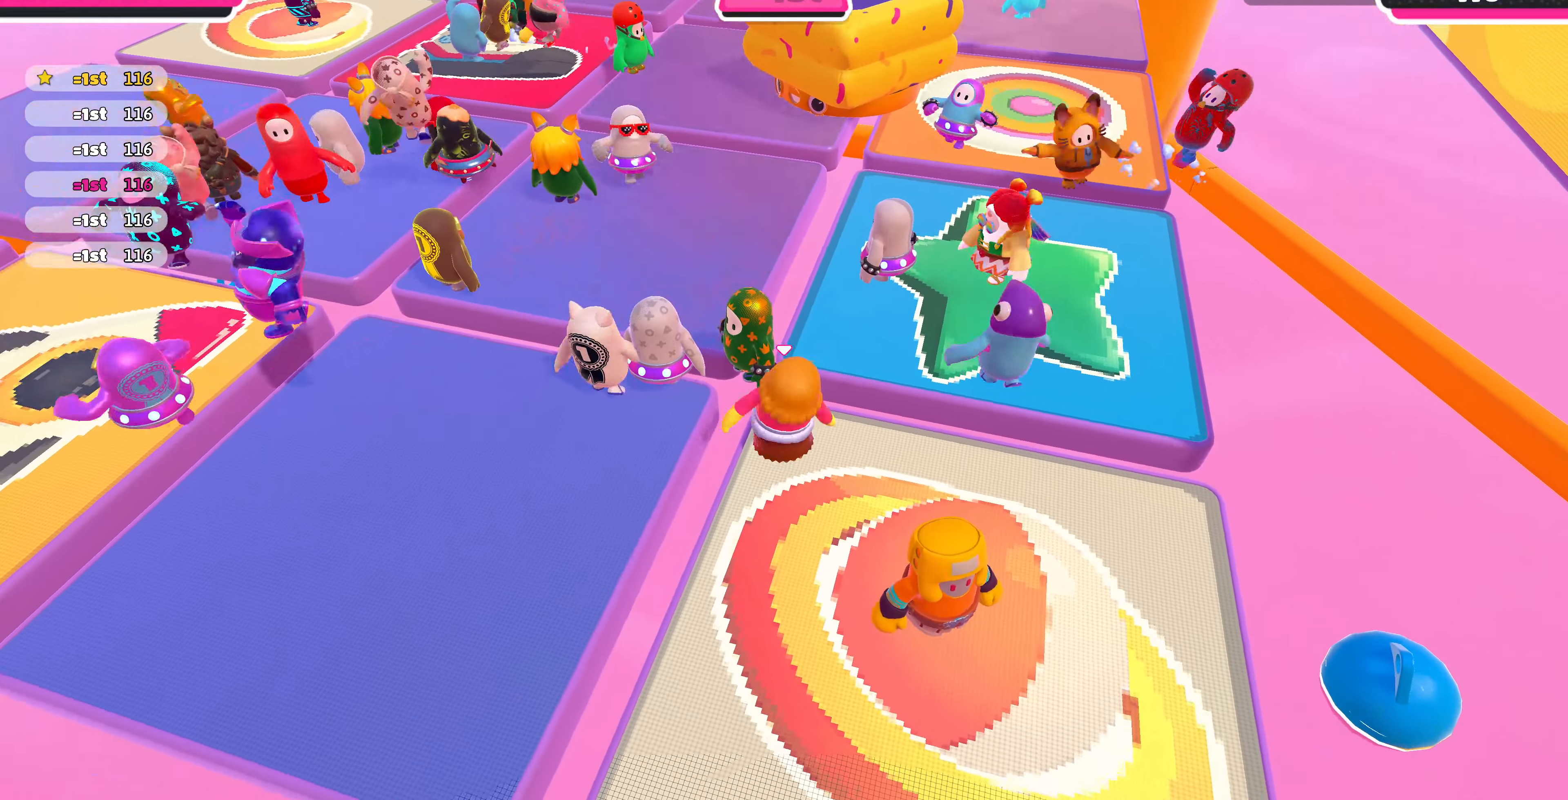
{"buttons": [], "left_stick": "right", "right_stick": "center", "events": [[67, "left_stick", "down"], [167, "left_stick", "left"], [233, "left_stick", "up-left"], [400, "left_stick", "up-right"], [467, "left_stick", "right"]]}
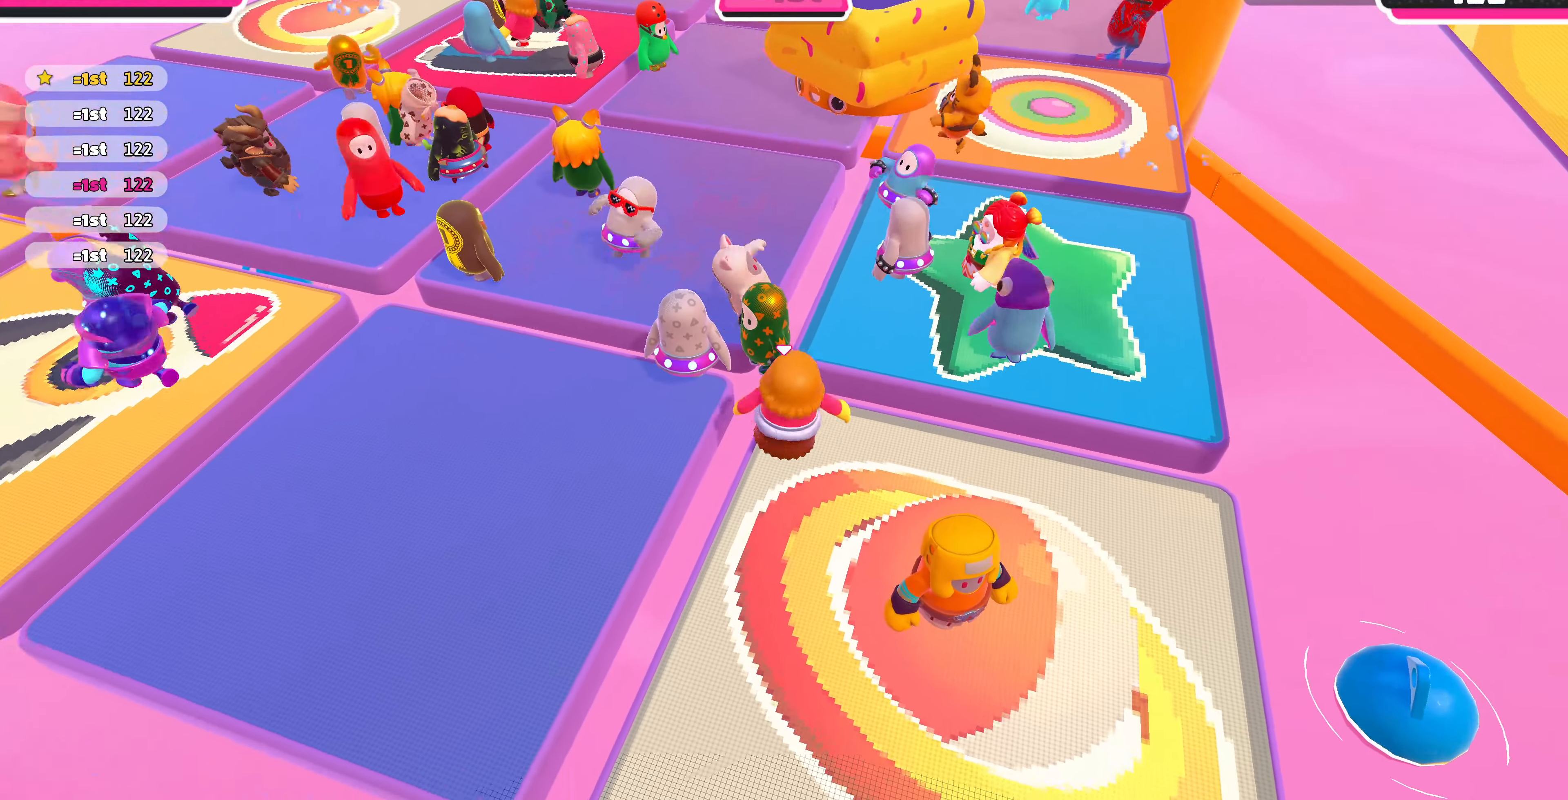
{"buttons": [], "left_stick": "down-right", "right_stick": "center", "events": [[33, "left_stick", "down-right"], [100, "left_stick", "down-left"], [200, "left_stick", "up-left"], [267, "left_stick", "up"], [467, "left_stick", "down-right"]]}
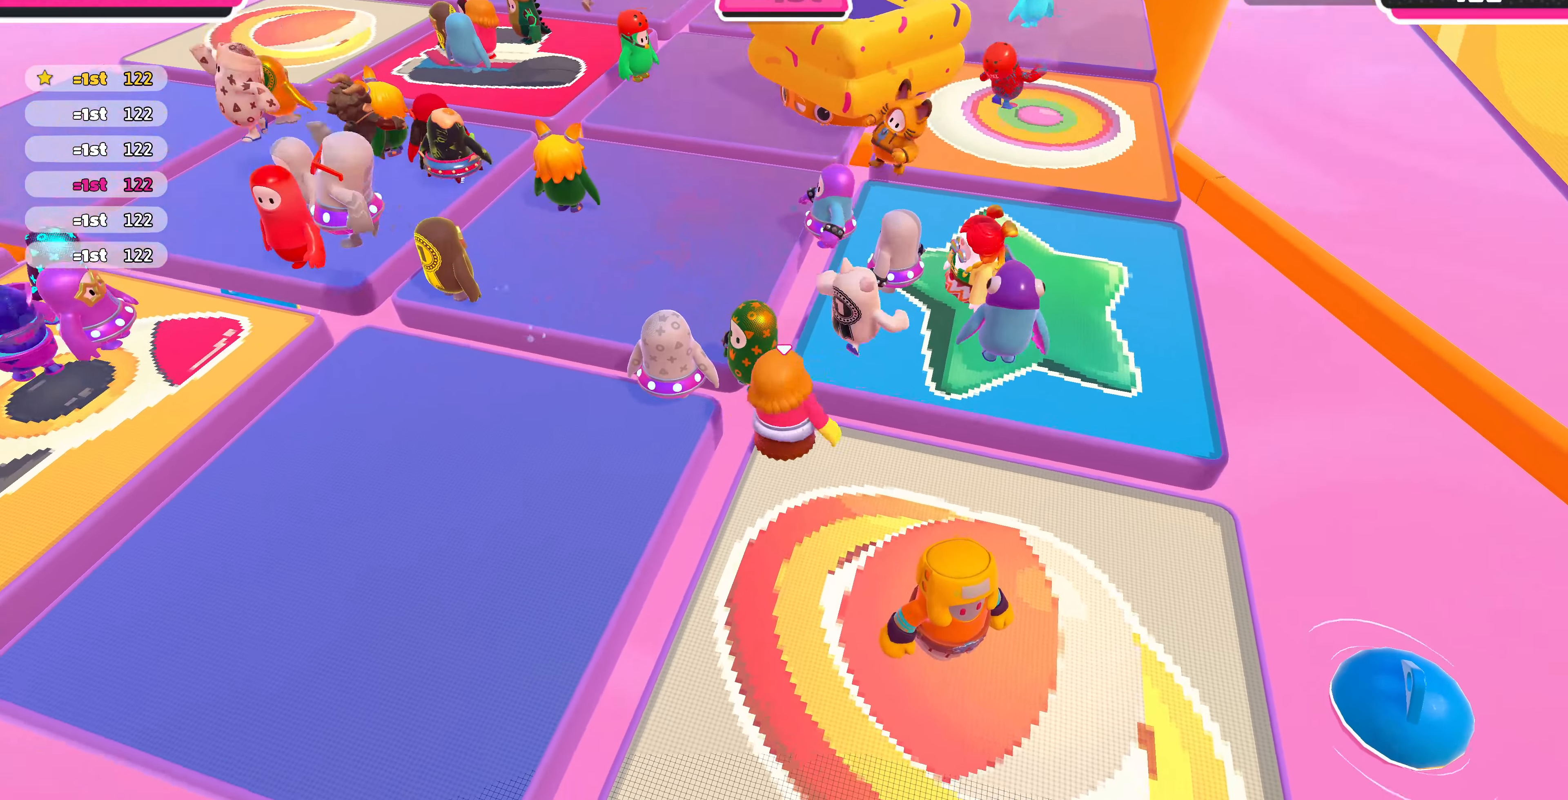
{"buttons": [], "left_stick": "down-right", "right_stick": "center", "events": [[67, "left_stick", "down-left"], [233, "left_stick", "up-left"], [300, "left_stick", "up"], [500, "left_stick", "down-right"]]}
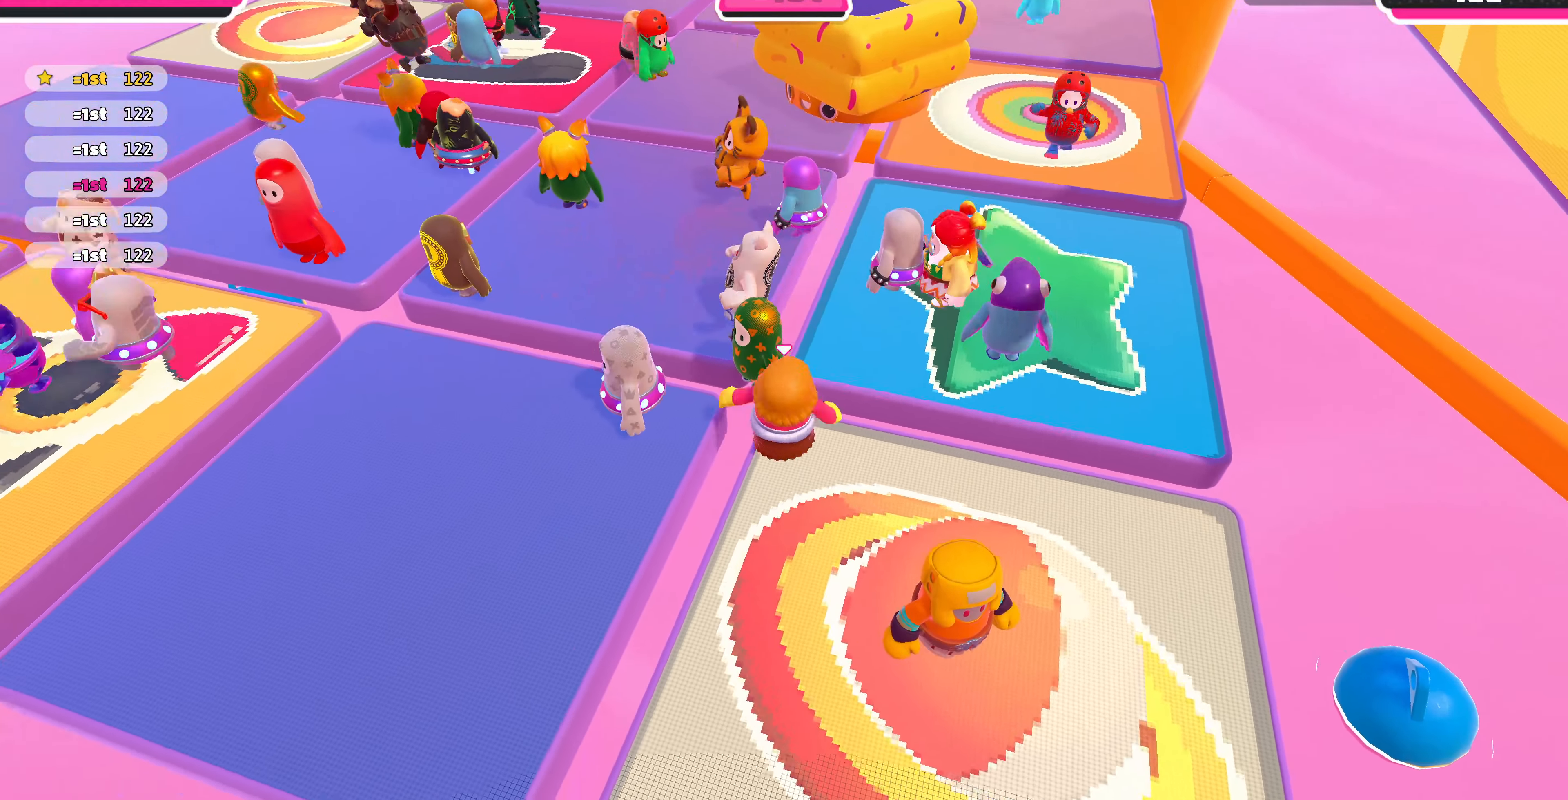
{"buttons": [], "left_stick": "up-right", "right_stick": "center", "events": [[167, "left_stick", "down-left"], [300, "left_stick", "up-left"], [366, "left_stick", "up"], [500, "left_stick", "up-right"]]}
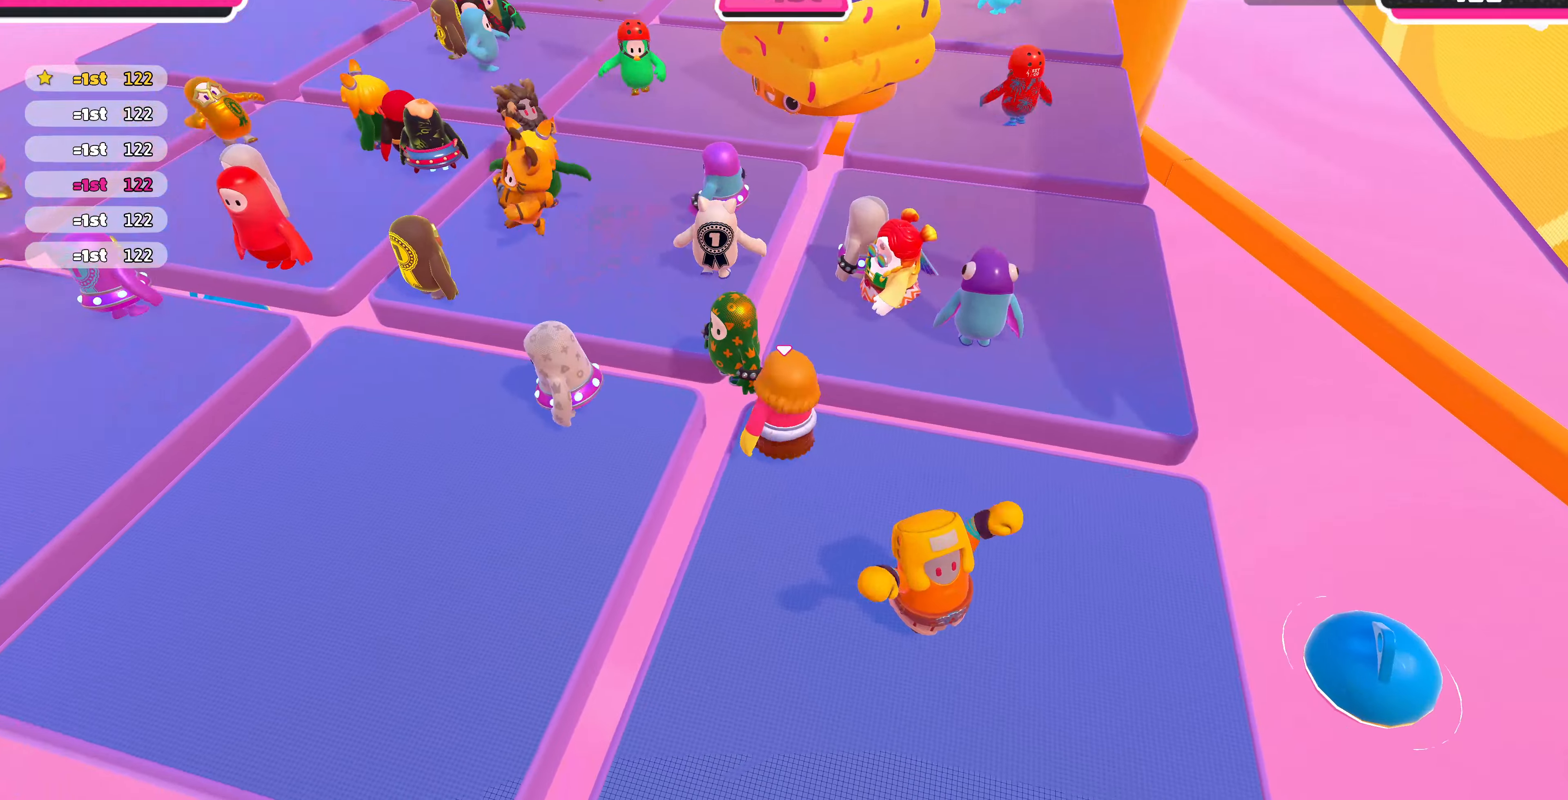
{"buttons": [], "left_stick": "up", "right_stick": "center", "events": [[66, "left_stick", "right"], [166, "left_stick", "down"], [266, "left_stick", "left"], [366, "left_stick", "up-left"], [466, "left_stick", "up"]]}
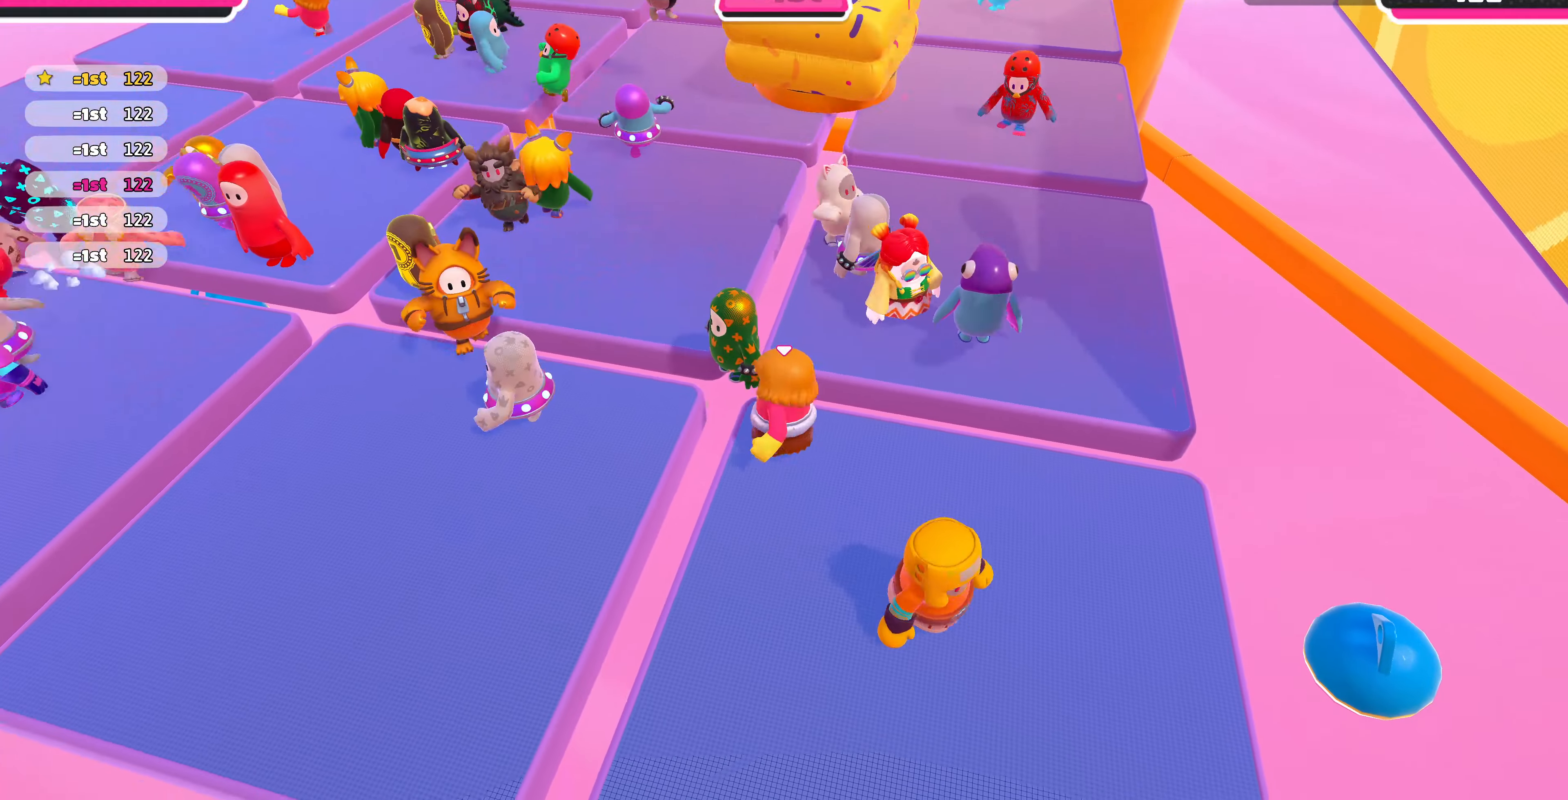
{"buttons": [], "left_stick": "up-left", "right_stick": "center", "events": [[33, "left_stick", "up-right"], [200, "left_stick", "down-right"], [300, "left_stick", "down-left"], [500, "left_stick", "up-left"]]}
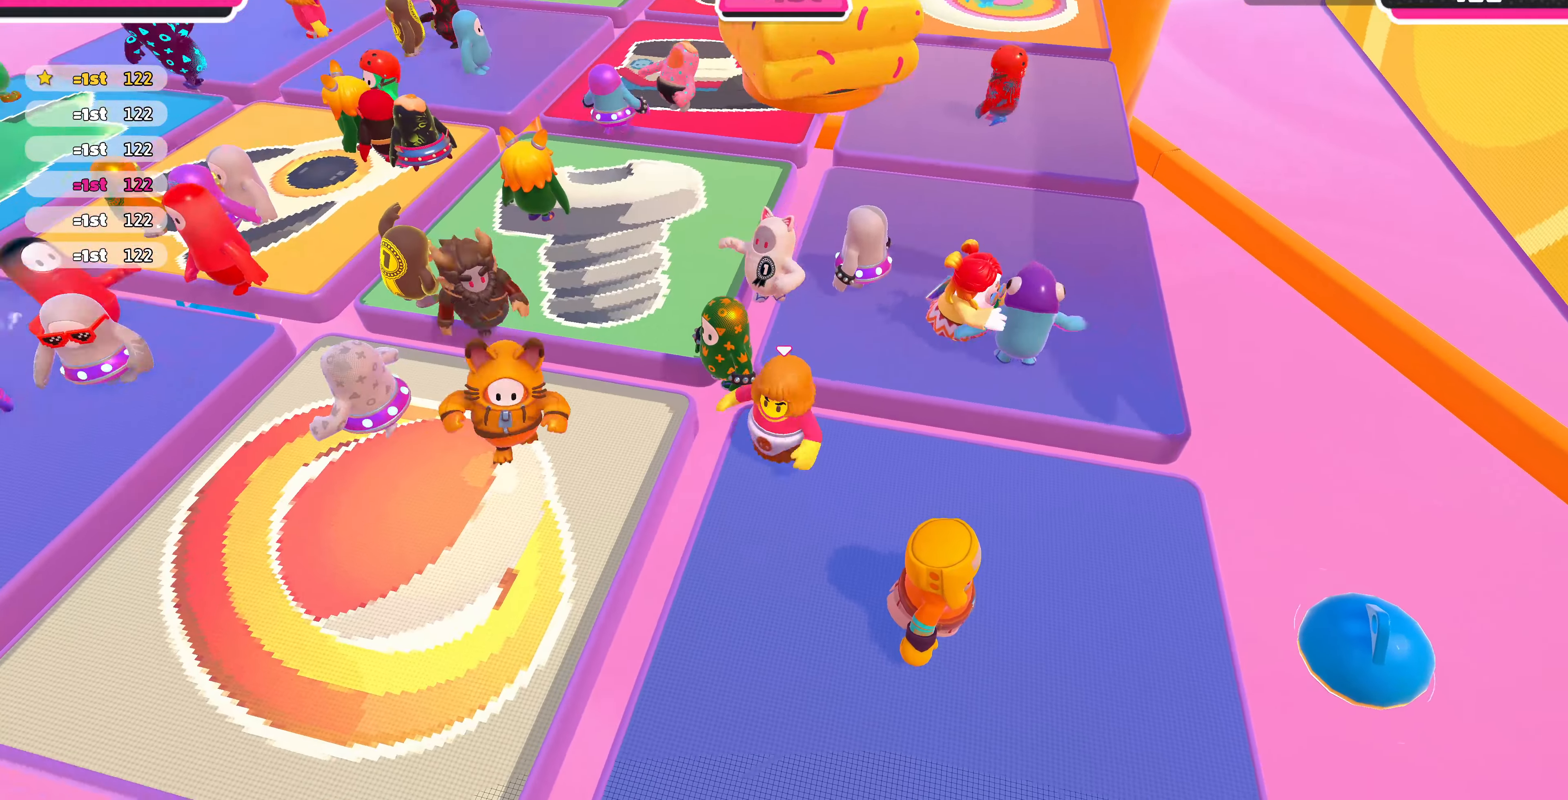
{"buttons": [], "left_stick": "left", "right_stick": "center", "events": [[133, "left_stick", "up-right"], [300, "left_stick", "down-right"], [500, "left_stick", "left"]]}
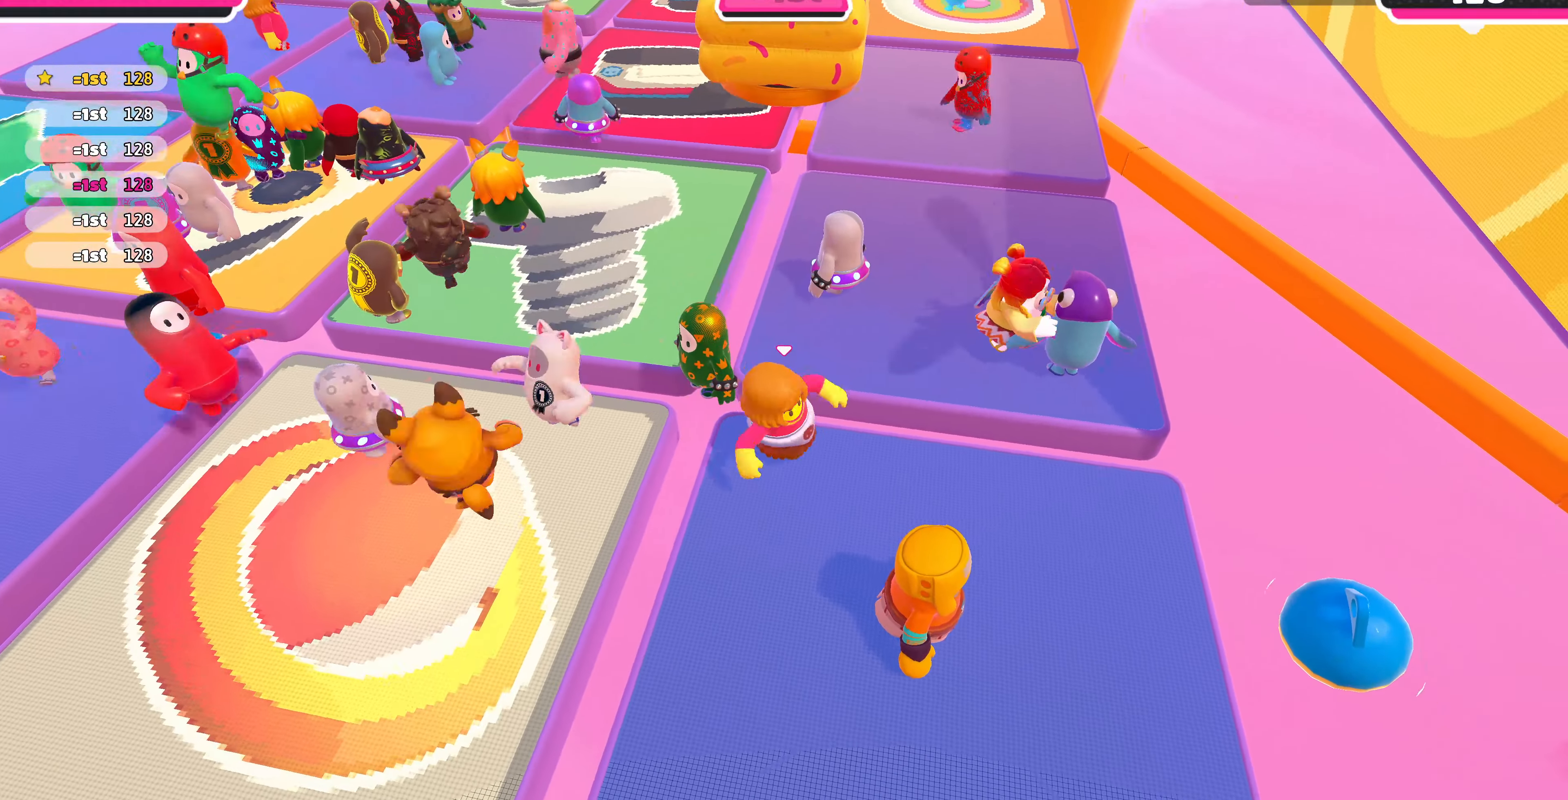
{"buttons": [], "left_stick": "center", "right_stick": "center", "events": [[66, "left_stick", "center"], [166, "left_stick", "up"], [366, "left_stick", "center"]]}
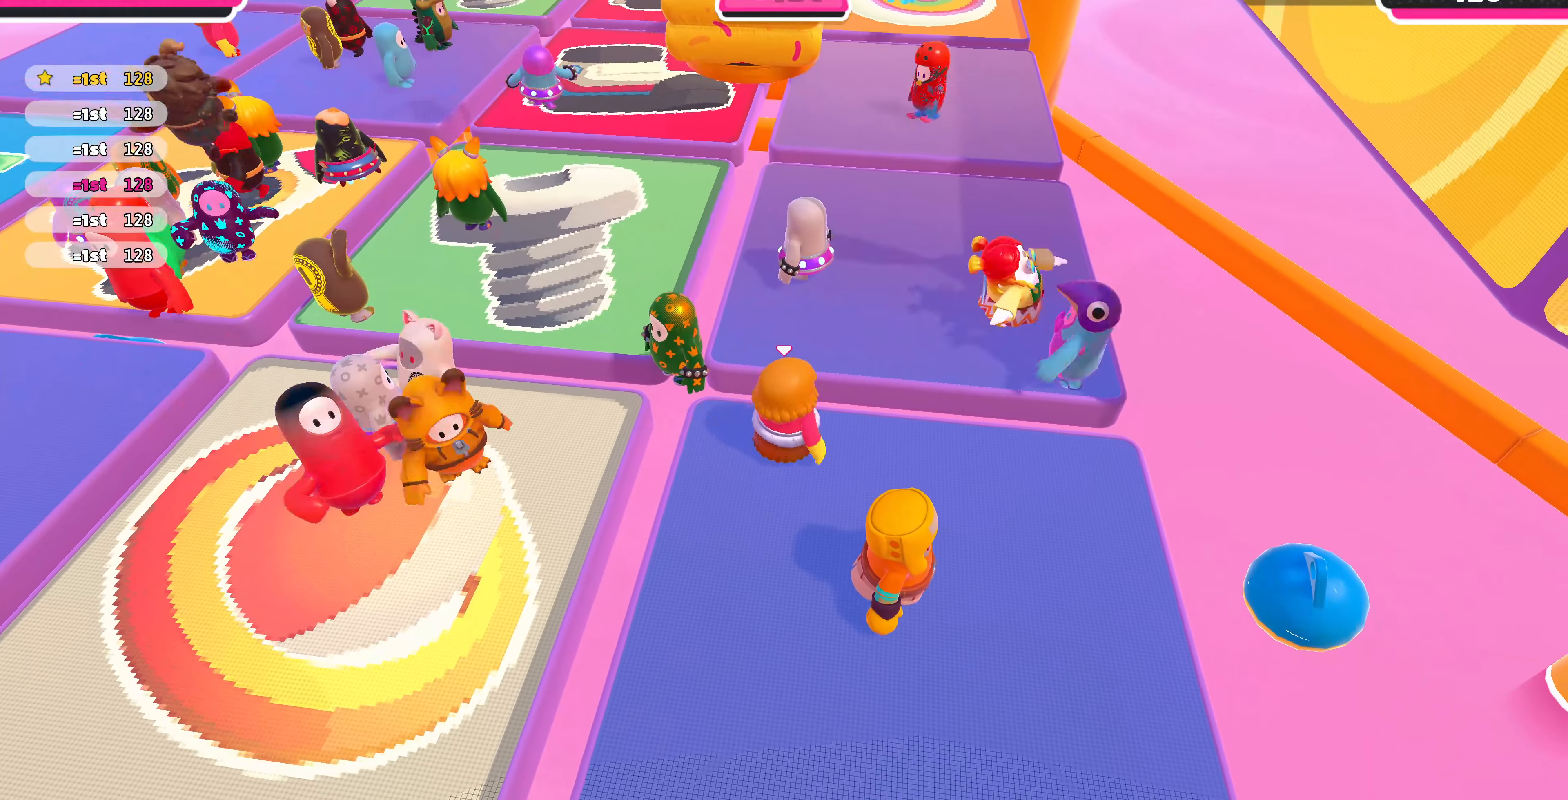
{"buttons": [], "left_stick": "center", "right_stick": "down-left", "events": [[500, "right_stick", "down-left"]]}
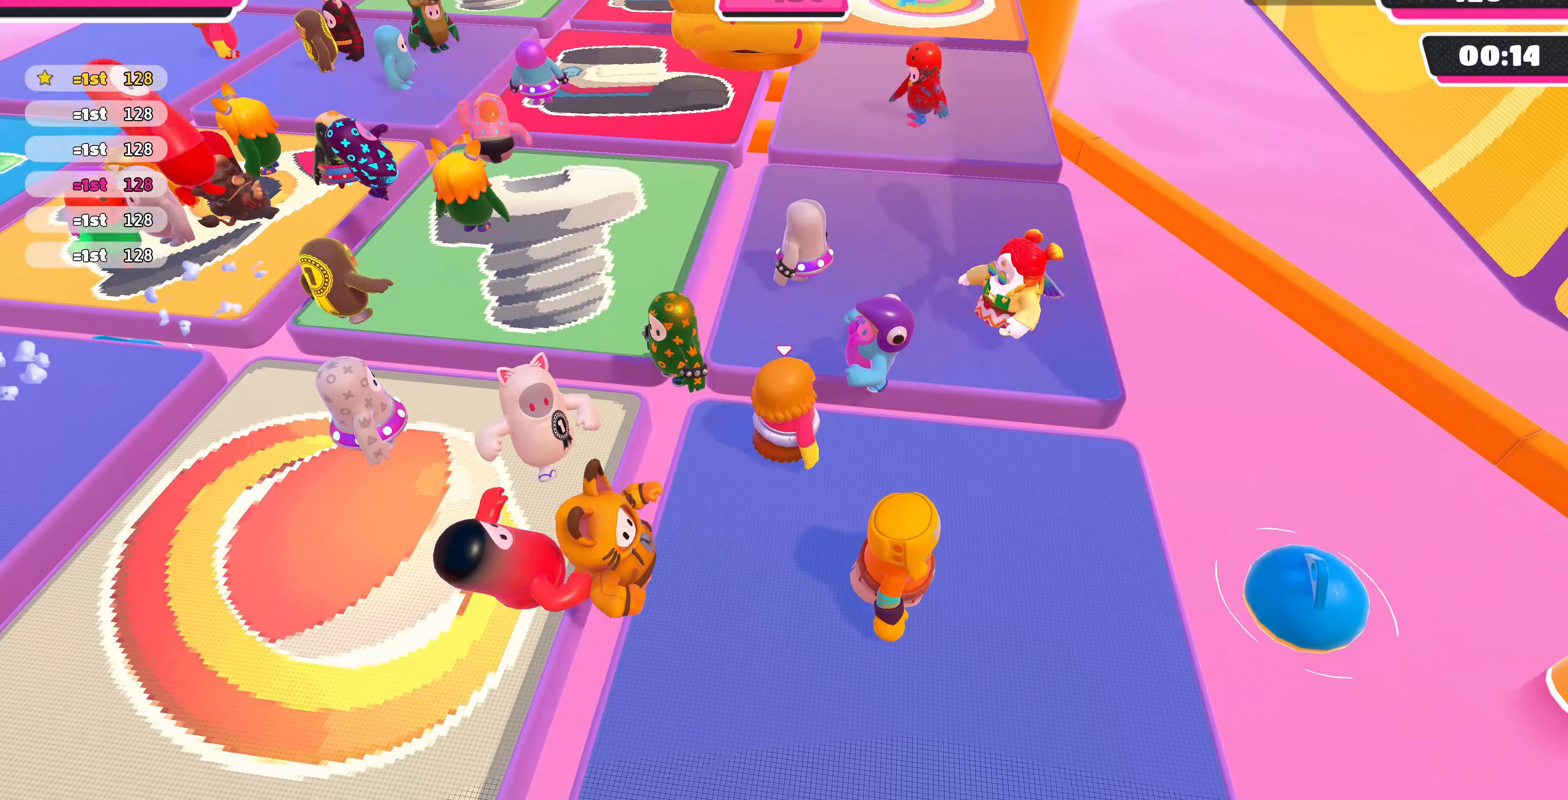
{"buttons": [], "left_stick": "center", "right_stick": "center", "events": [[200, "right_stick", "center"]]}
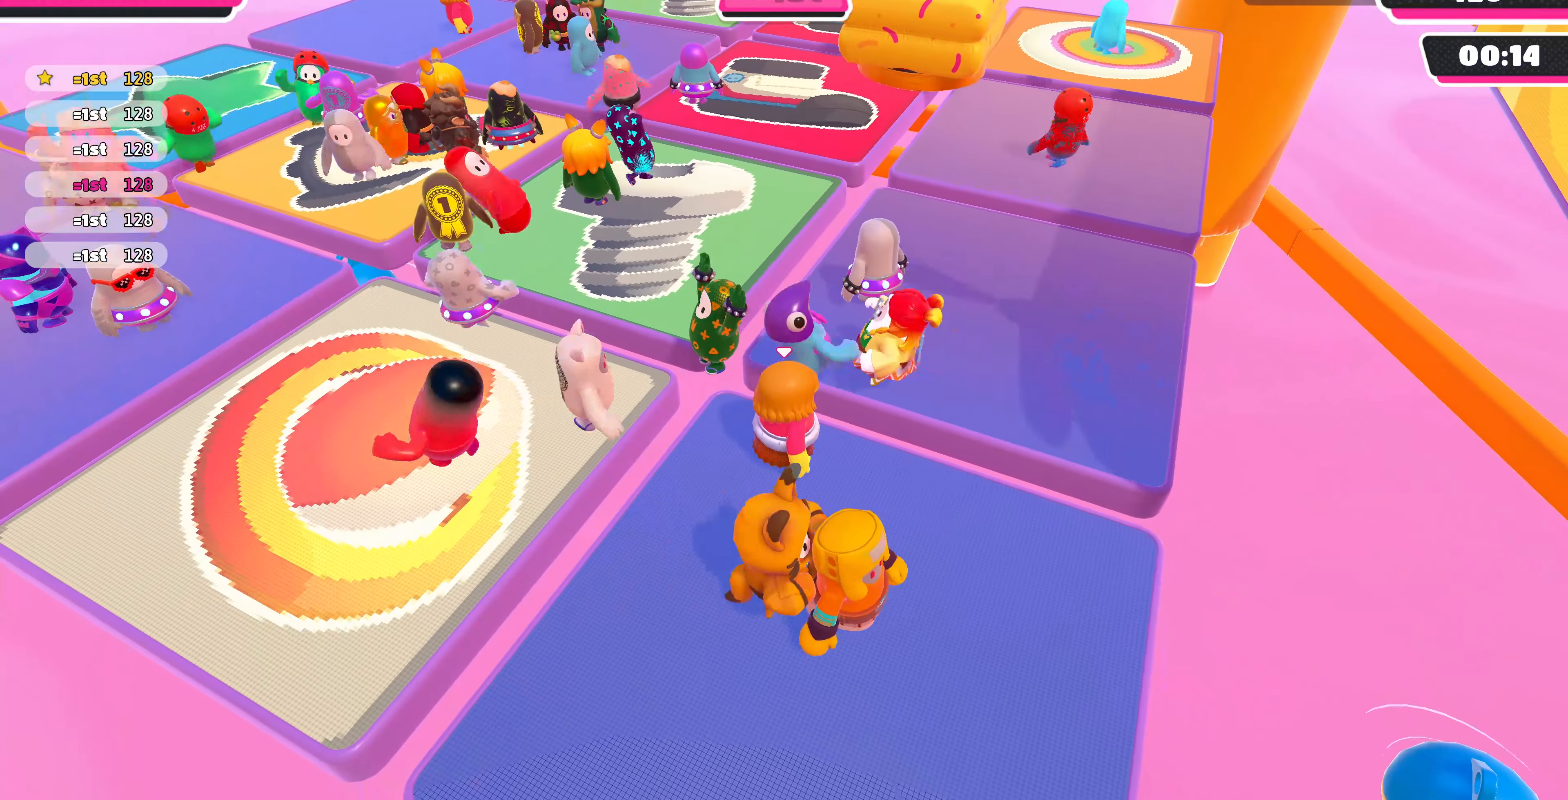
{"buttons": [], "left_stick": "center", "right_stick": "center", "events": []}
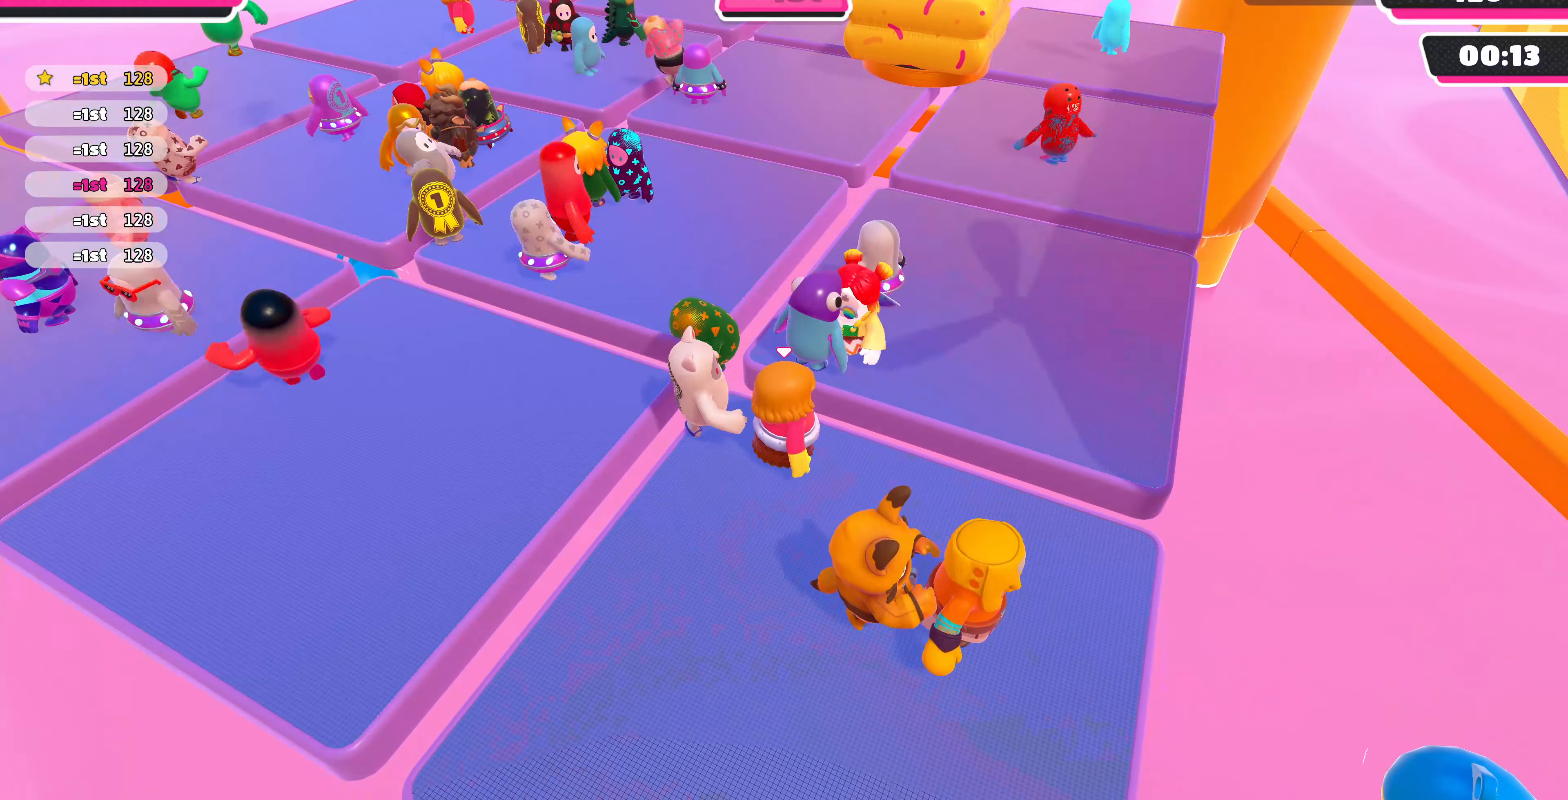
{"buttons": [], "left_stick": "up", "right_stick": "center", "events": [[133, "left_stick", "up"]]}
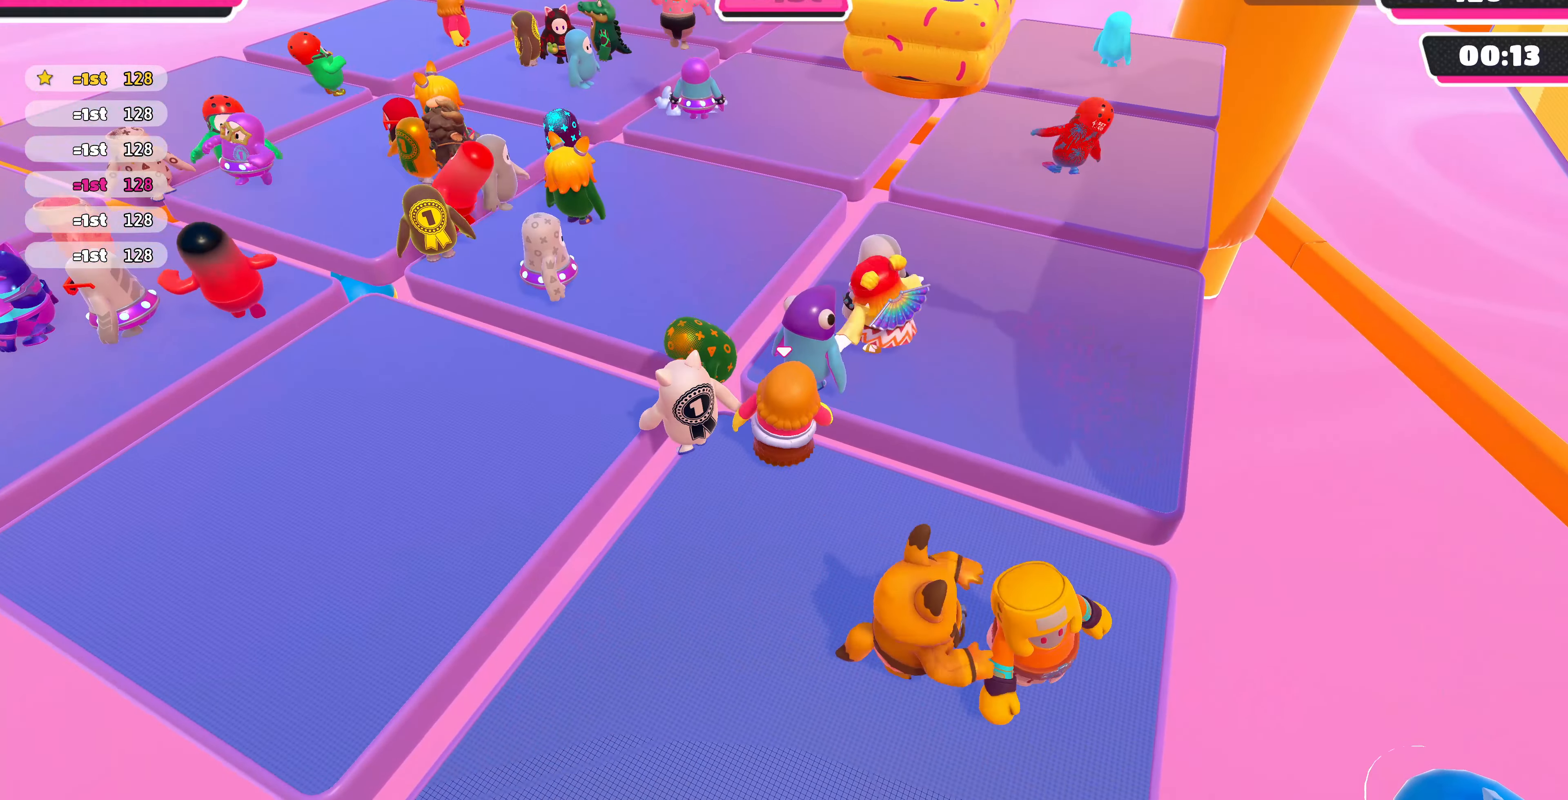
{"buttons": [], "left_stick": "center", "right_stick": "center", "events": [[466, "left_stick", "center"]]}
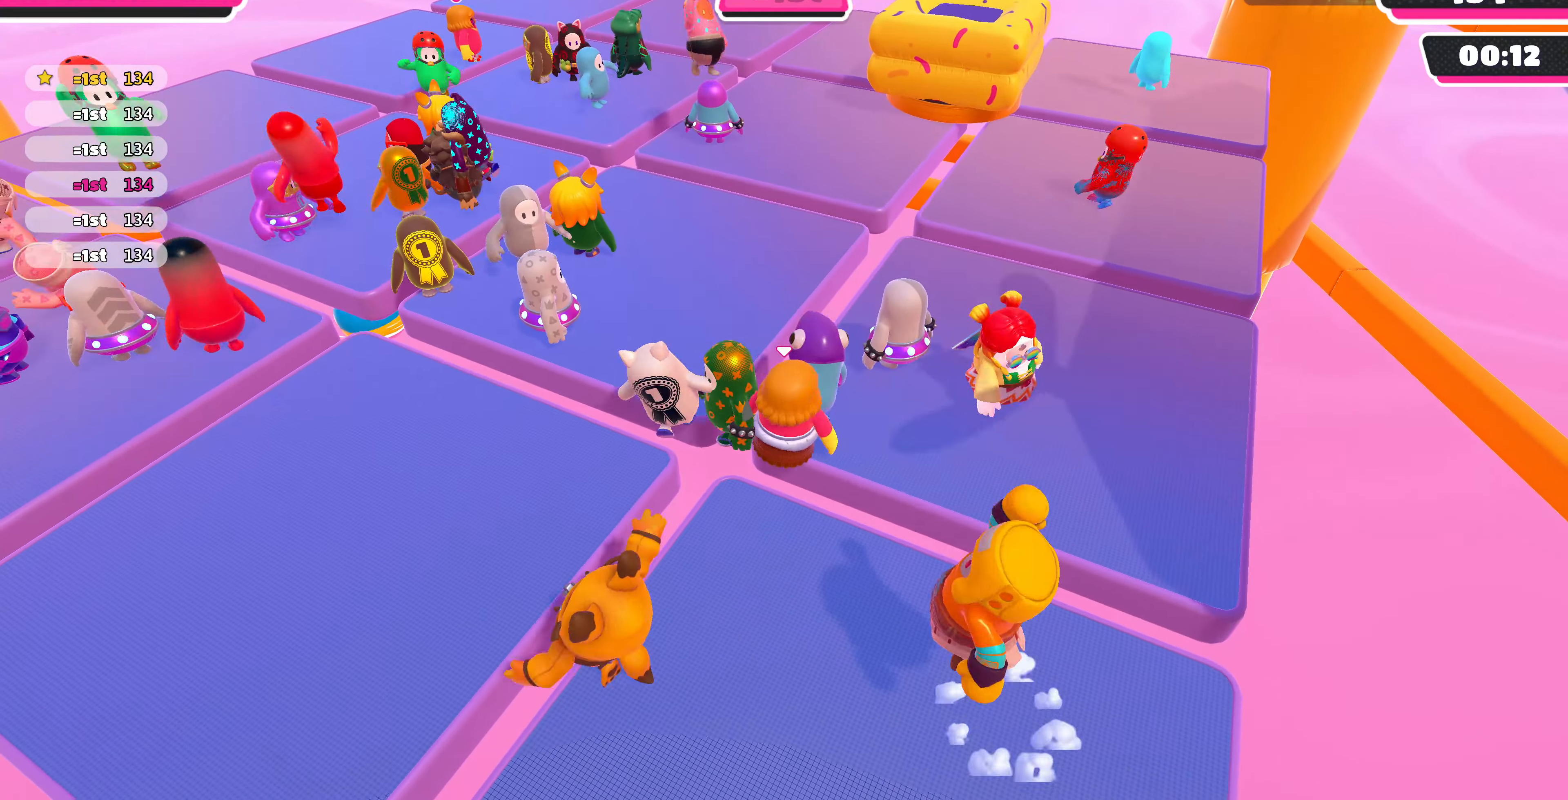
{"buttons": [], "left_stick": "center", "right_stick": "center", "events": [[100, "left_stick", "up-left"], [266, "left_stick", "center"]]}
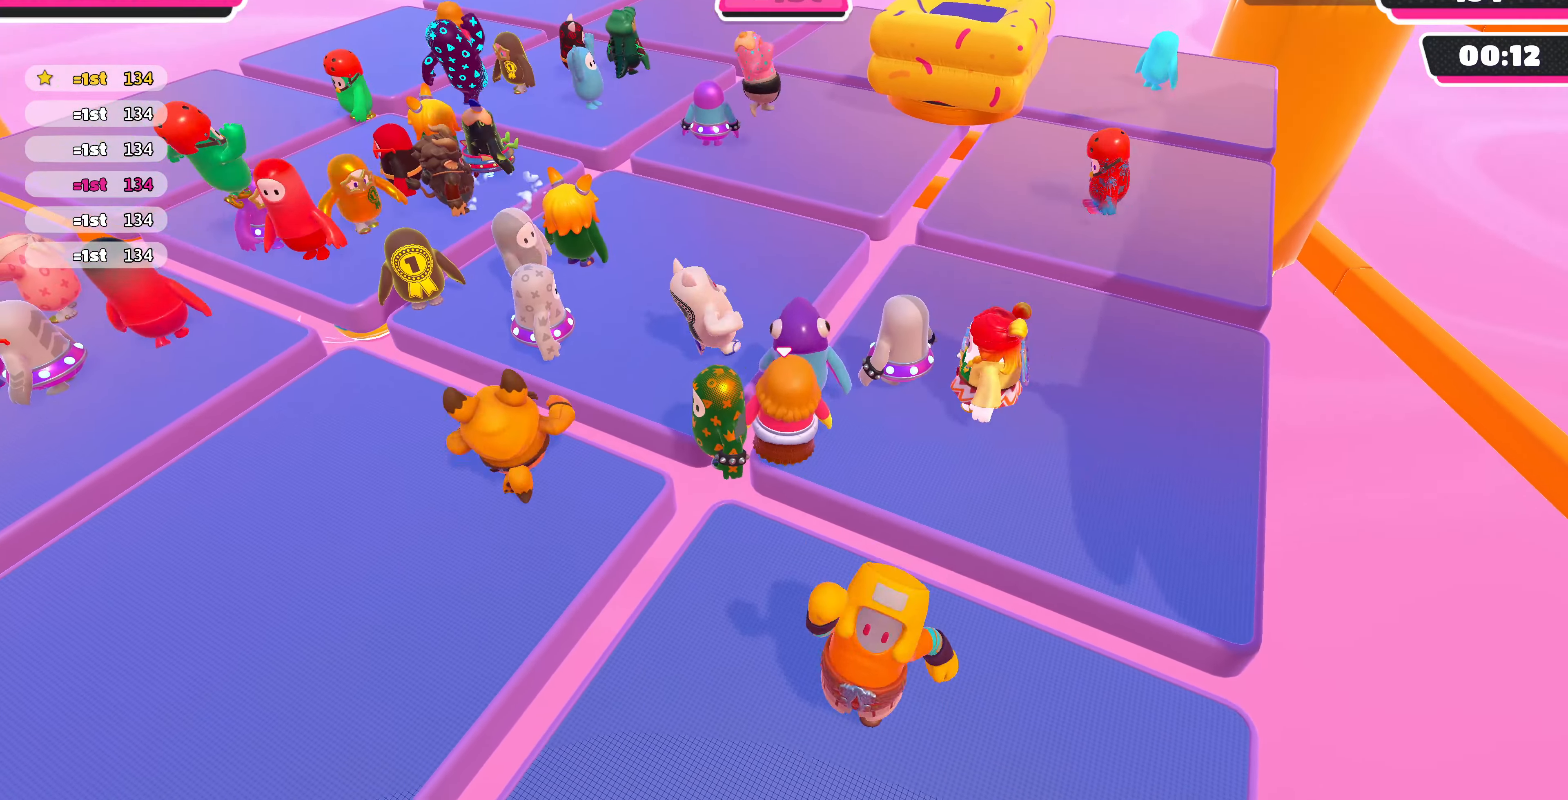
{"buttons": [], "left_stick": "center", "right_stick": "center", "events": []}
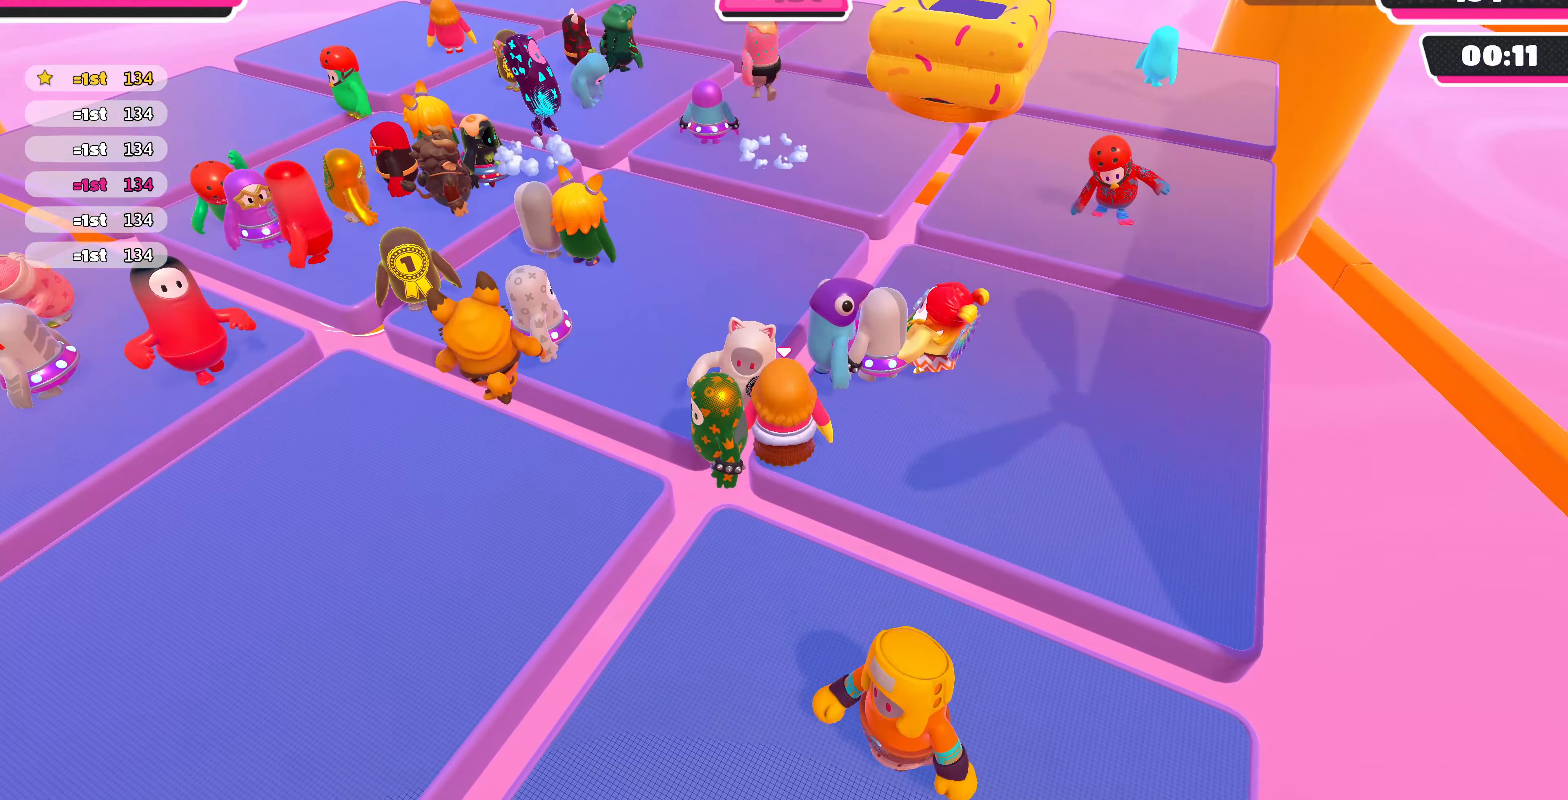
{"buttons": [], "left_stick": "center", "right_stick": "center", "events": []}